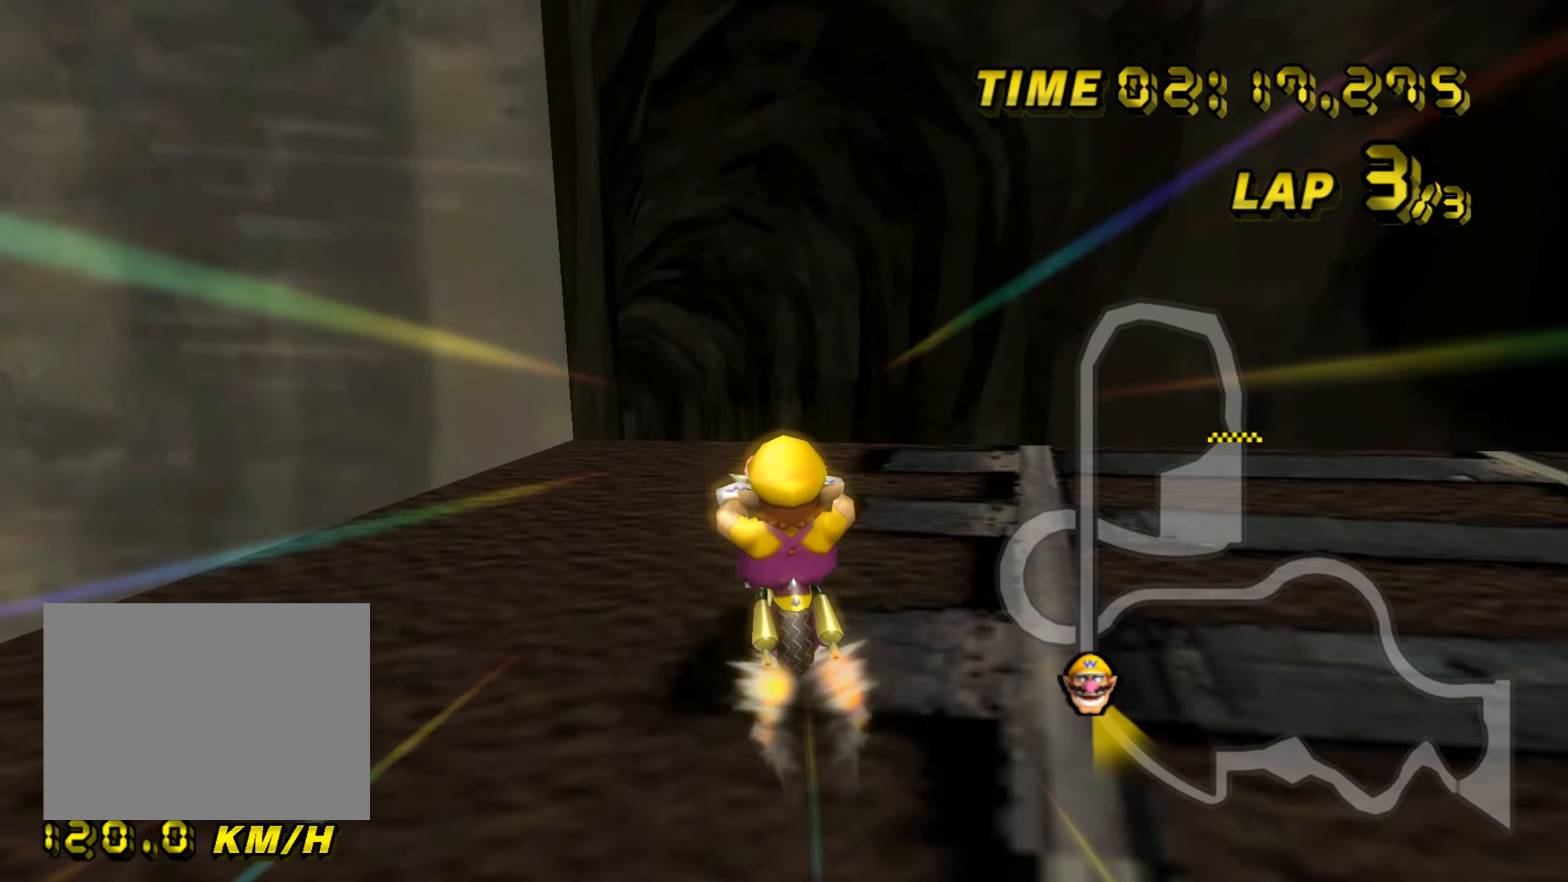
Gameplay with a controller (Nintendo layout); each line is a JSON object with the inputs held at the frame after it. "events" lists button and stick changes between this image and that frame as [ms after this image, input, new state], when the widget could be followed in between. Not read: B C_DOWN C_LEFT C_RIGHT C_UP L3 R3 Z.
{"buttons": ["A"], "left_stick": "left", "events": [[216, "left_stick", "left"], [250, "DPAD_UP", "down"], [266, "DPAD_UP", "up"], [350, "DPAD_DOWN", "down"], [367, "DPAD_DOWN", "up"]]}
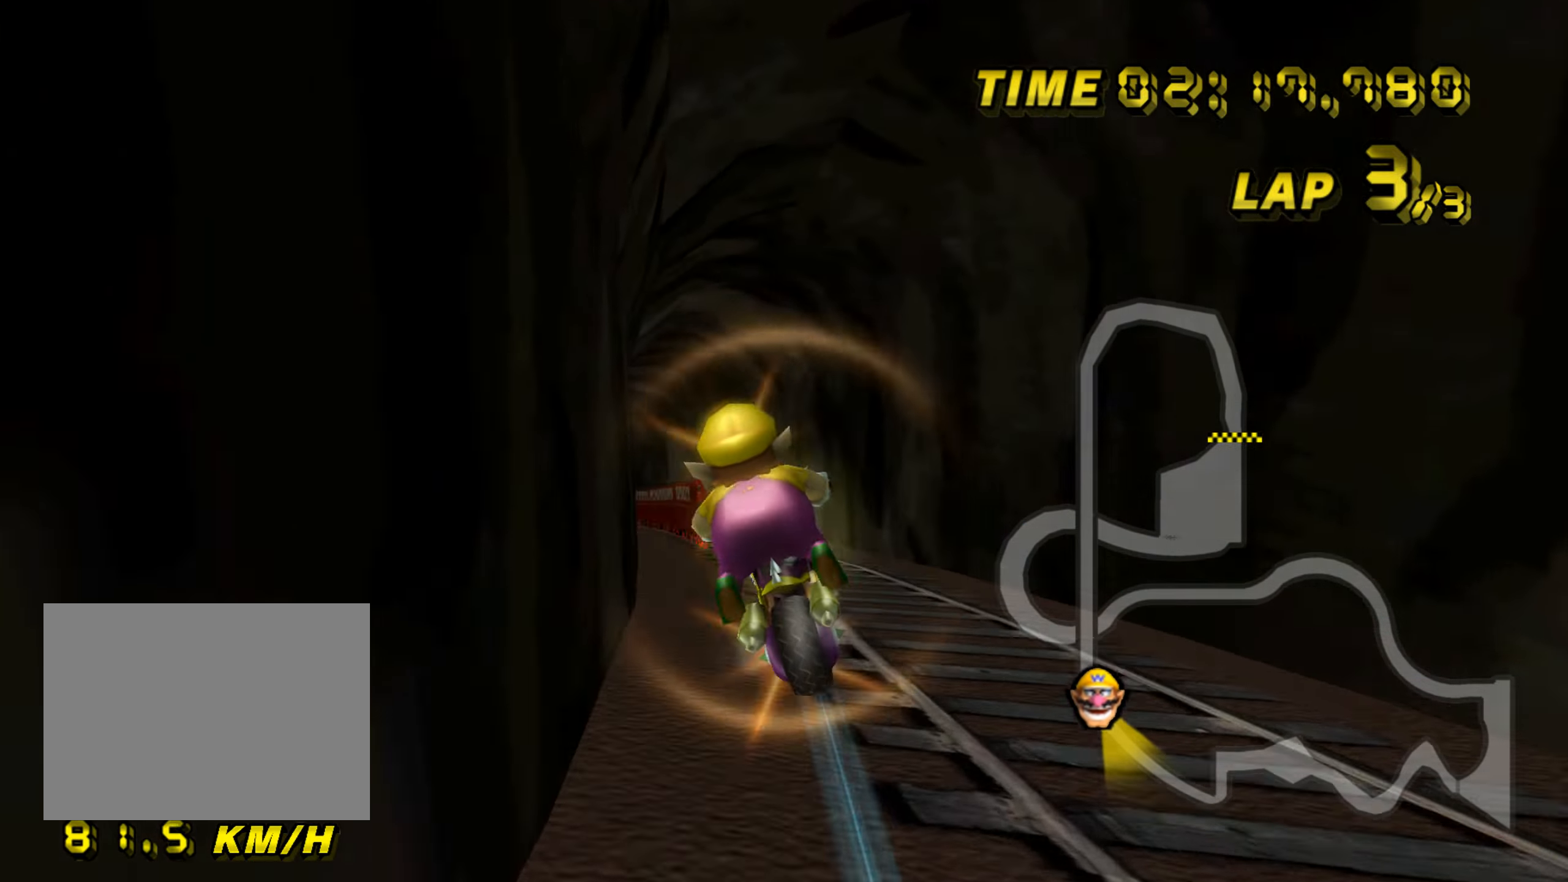
{"buttons": ["A"], "left_stick": "down-left", "events": [[133, "left_stick", "down-left"]]}
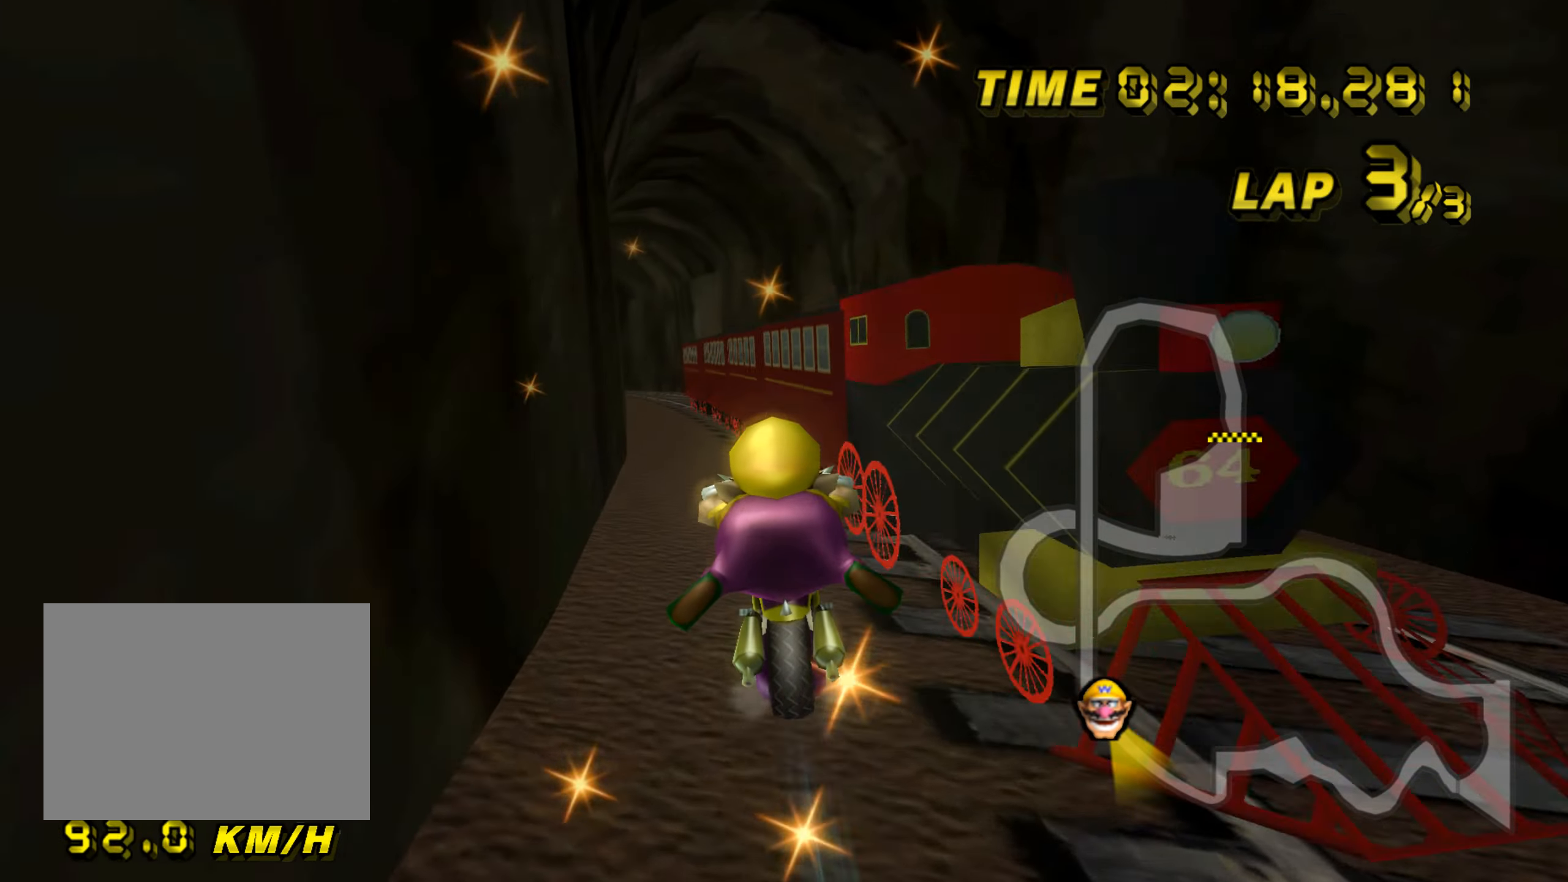
{"buttons": ["A"], "left_stick": "center", "events": [[50, "left_stick", "center"], [100, "left_stick", "left"], [434, "DPAD_UP", "down"], [450, "DPAD_UP", "up"], [467, "left_stick", "center"]]}
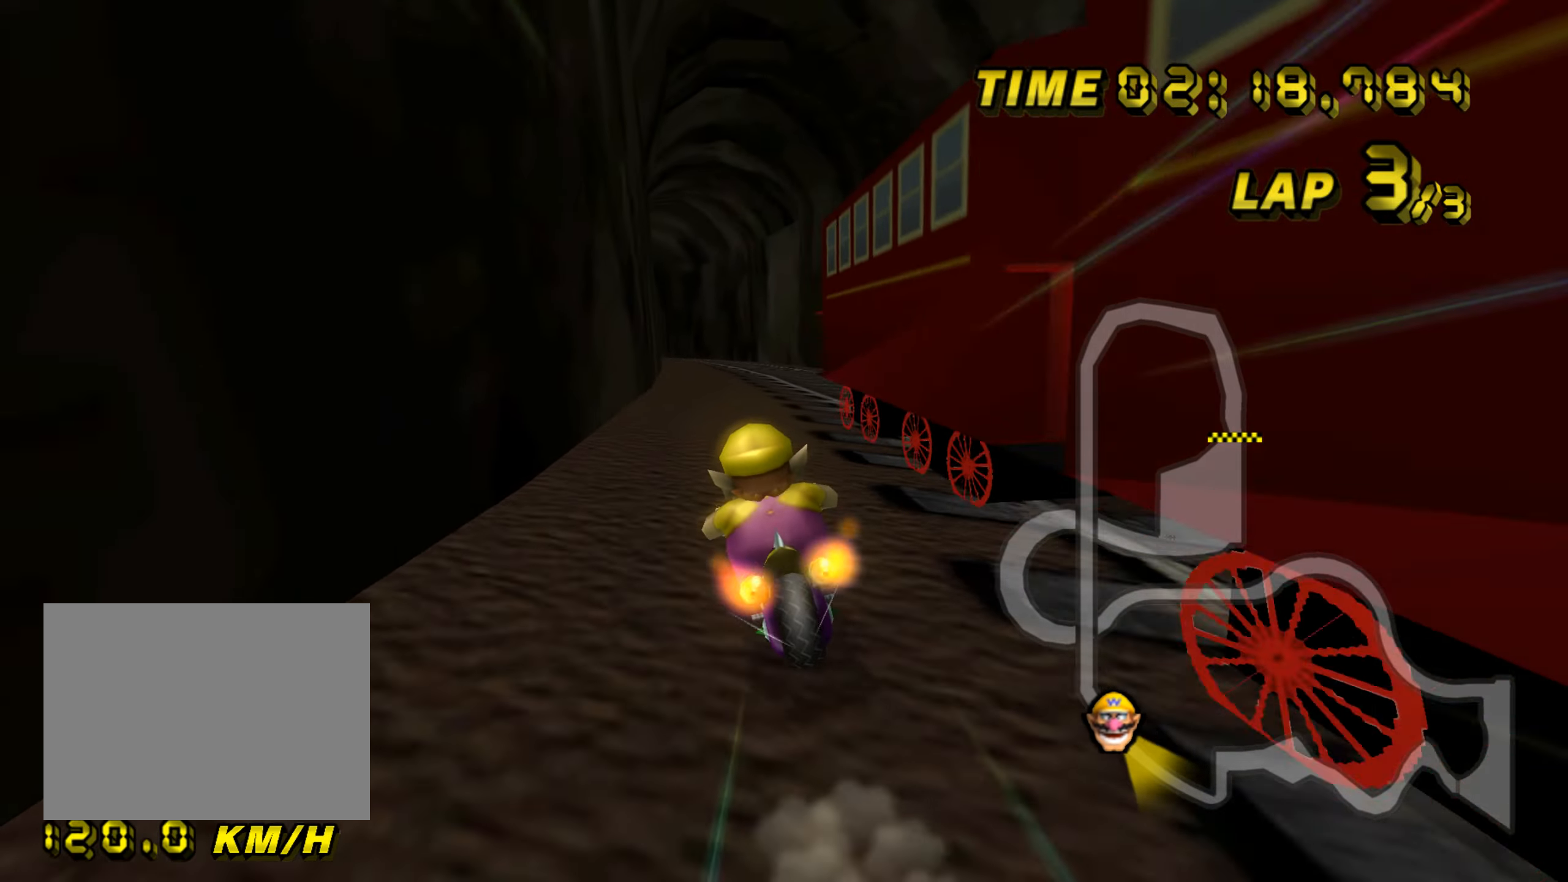
{"buttons": ["A"], "left_stick": "center", "events": [[17, "DPAD_DOWN", "down"], [34, "DPAD_DOWN", "up"]]}
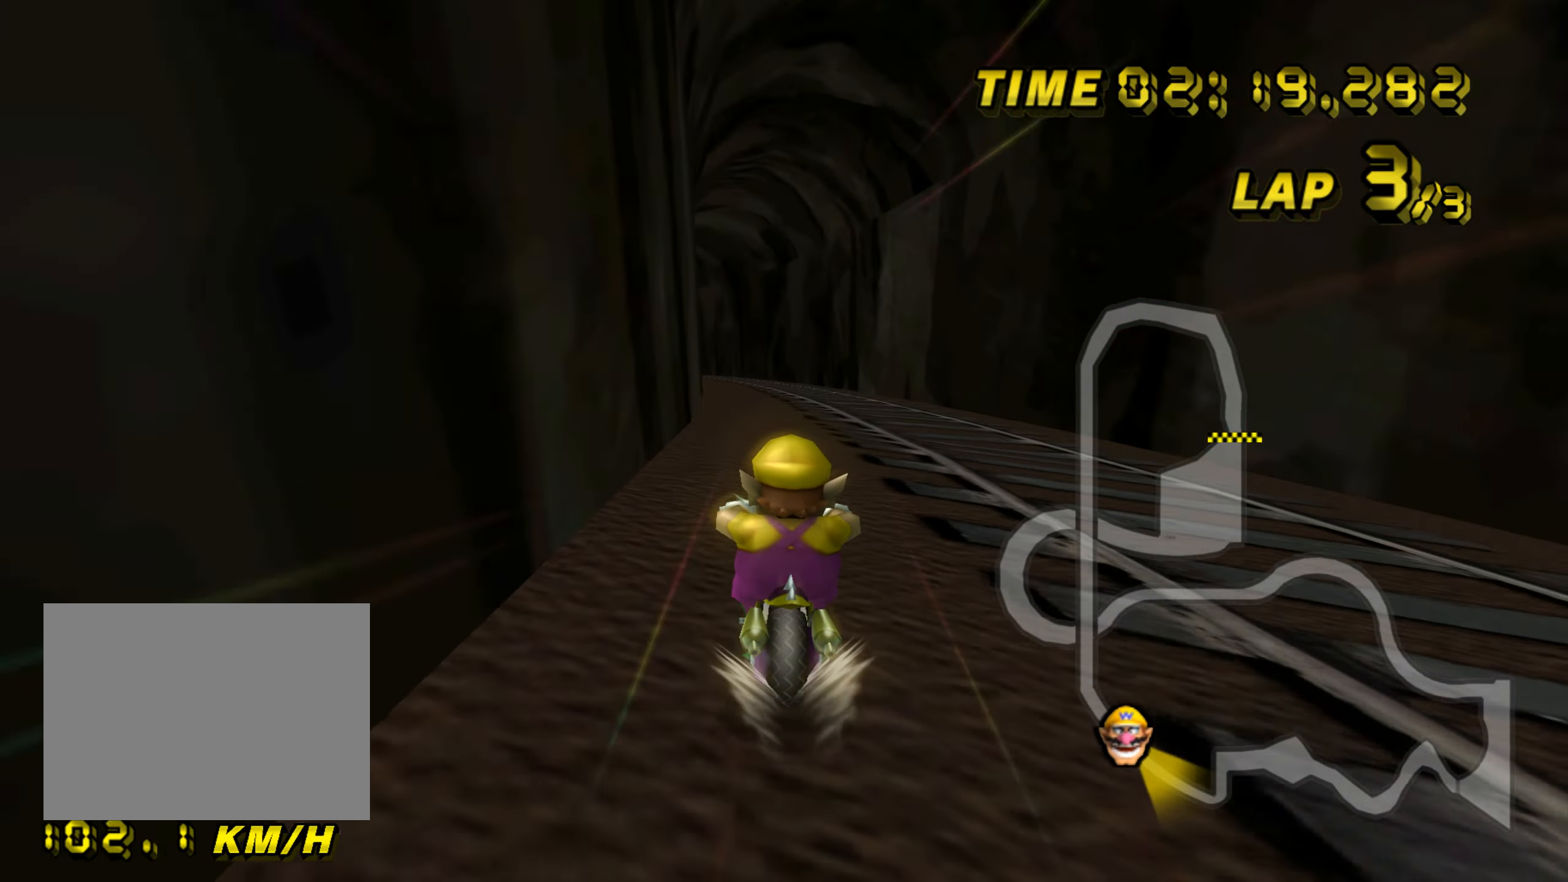
{"buttons": ["A"], "left_stick": "center", "events": []}
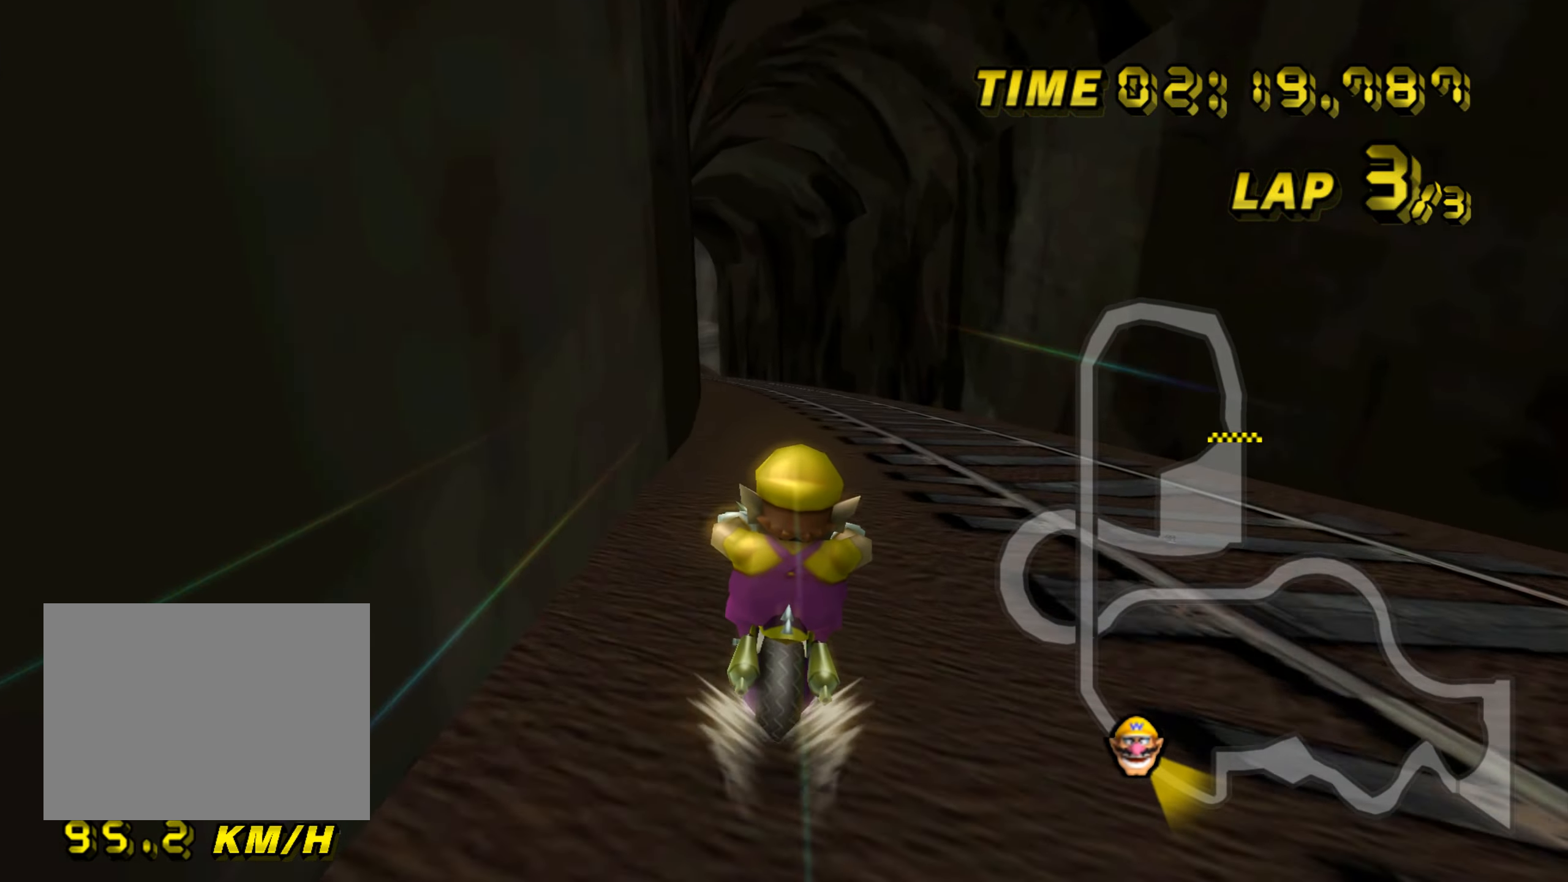
{"buttons": ["A"], "left_stick": "center", "events": []}
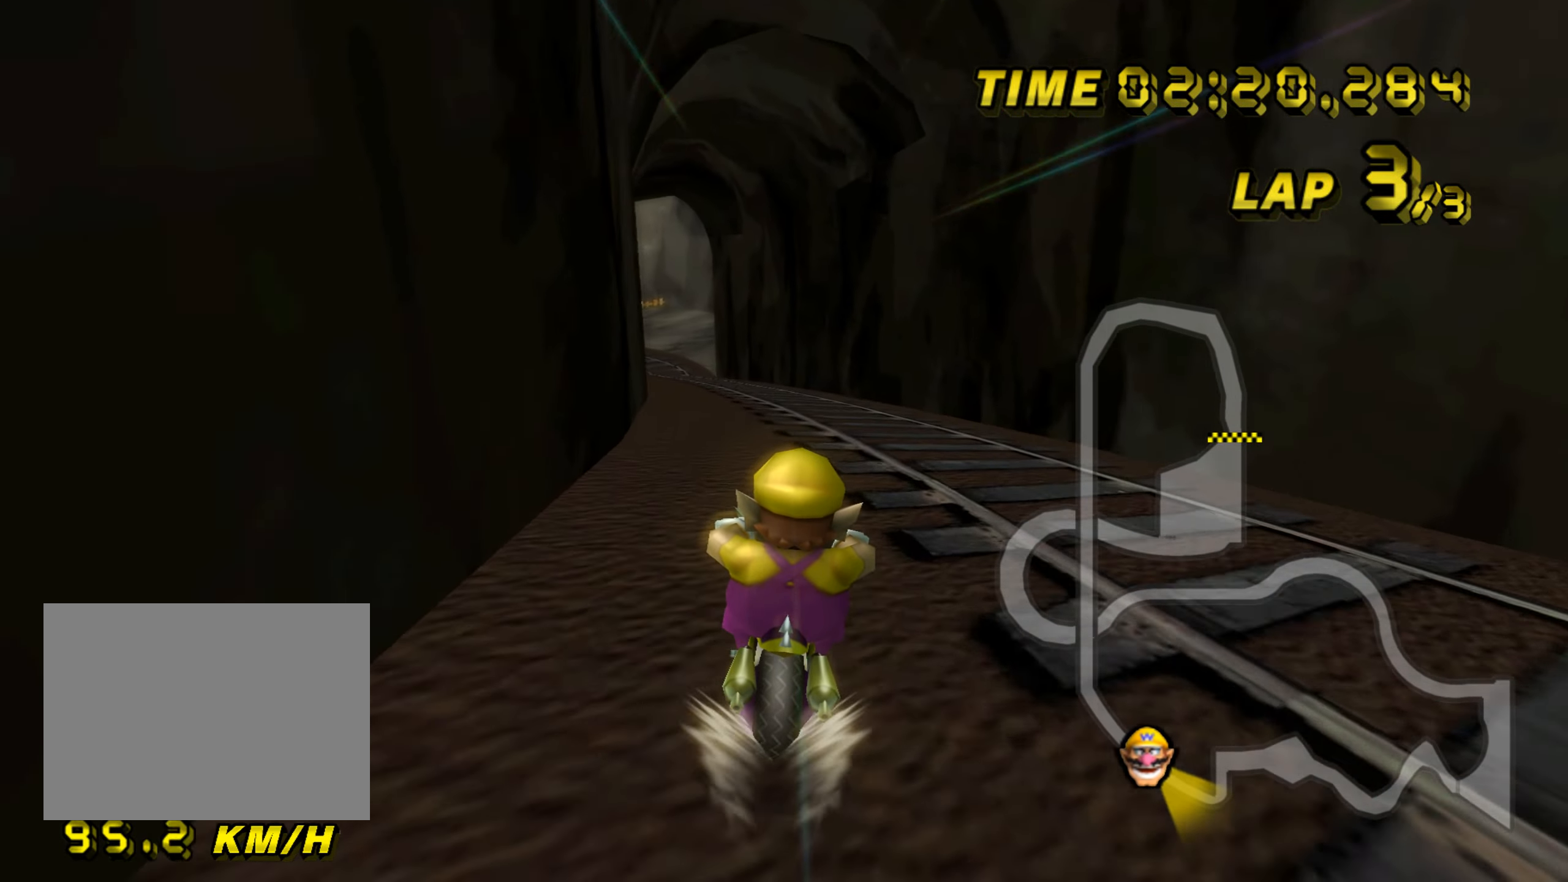
{"buttons": ["A"], "left_stick": "center", "events": []}
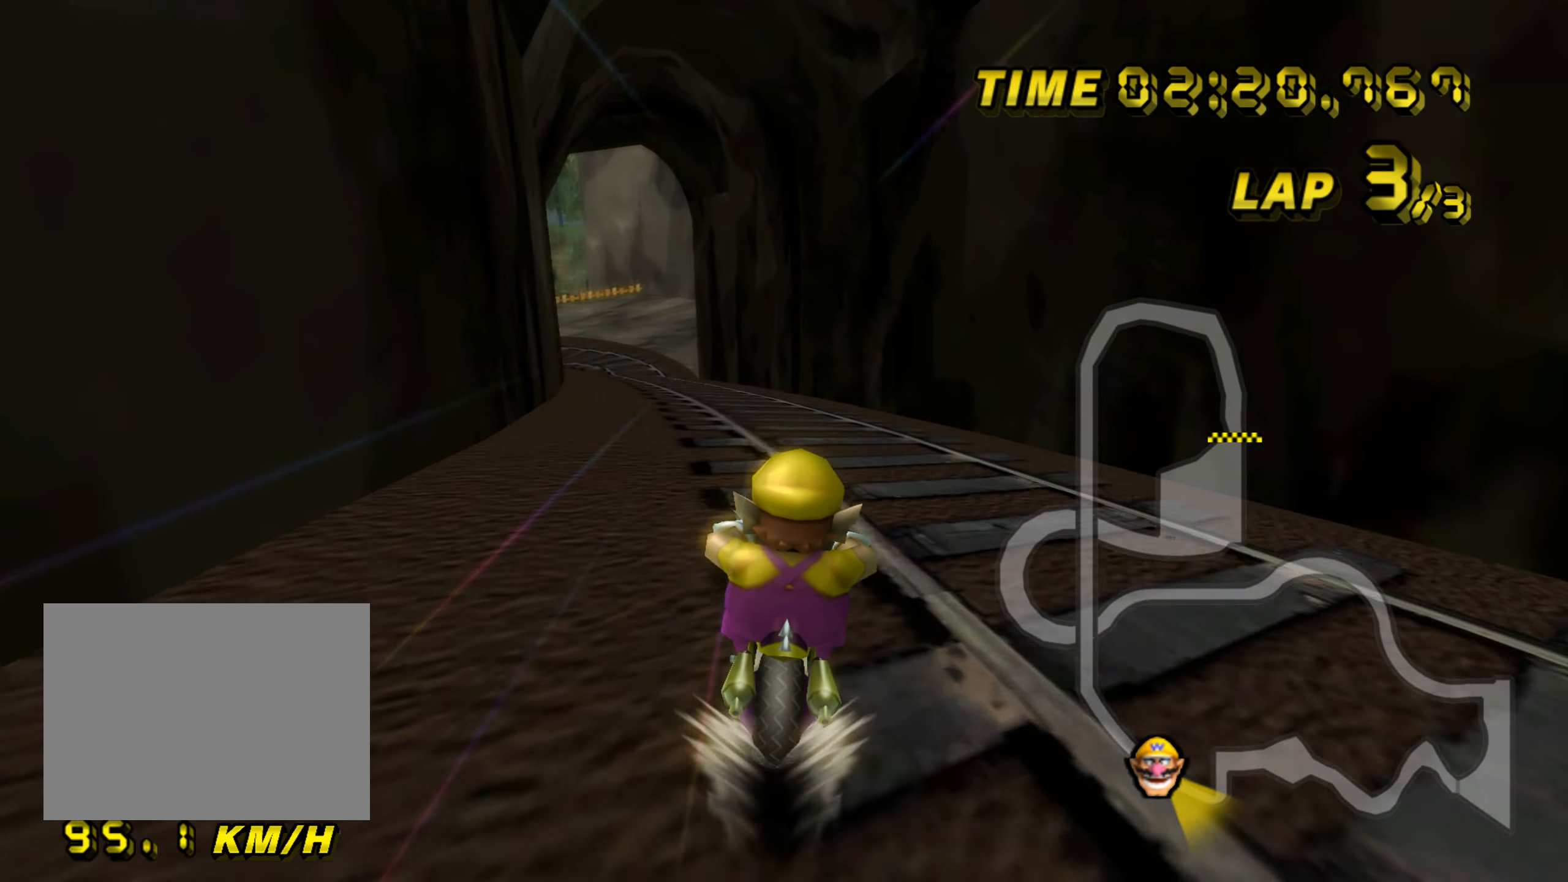
{"buttons": ["A", "R1"], "left_stick": "center", "events": [[383, "R1", "down"]]}
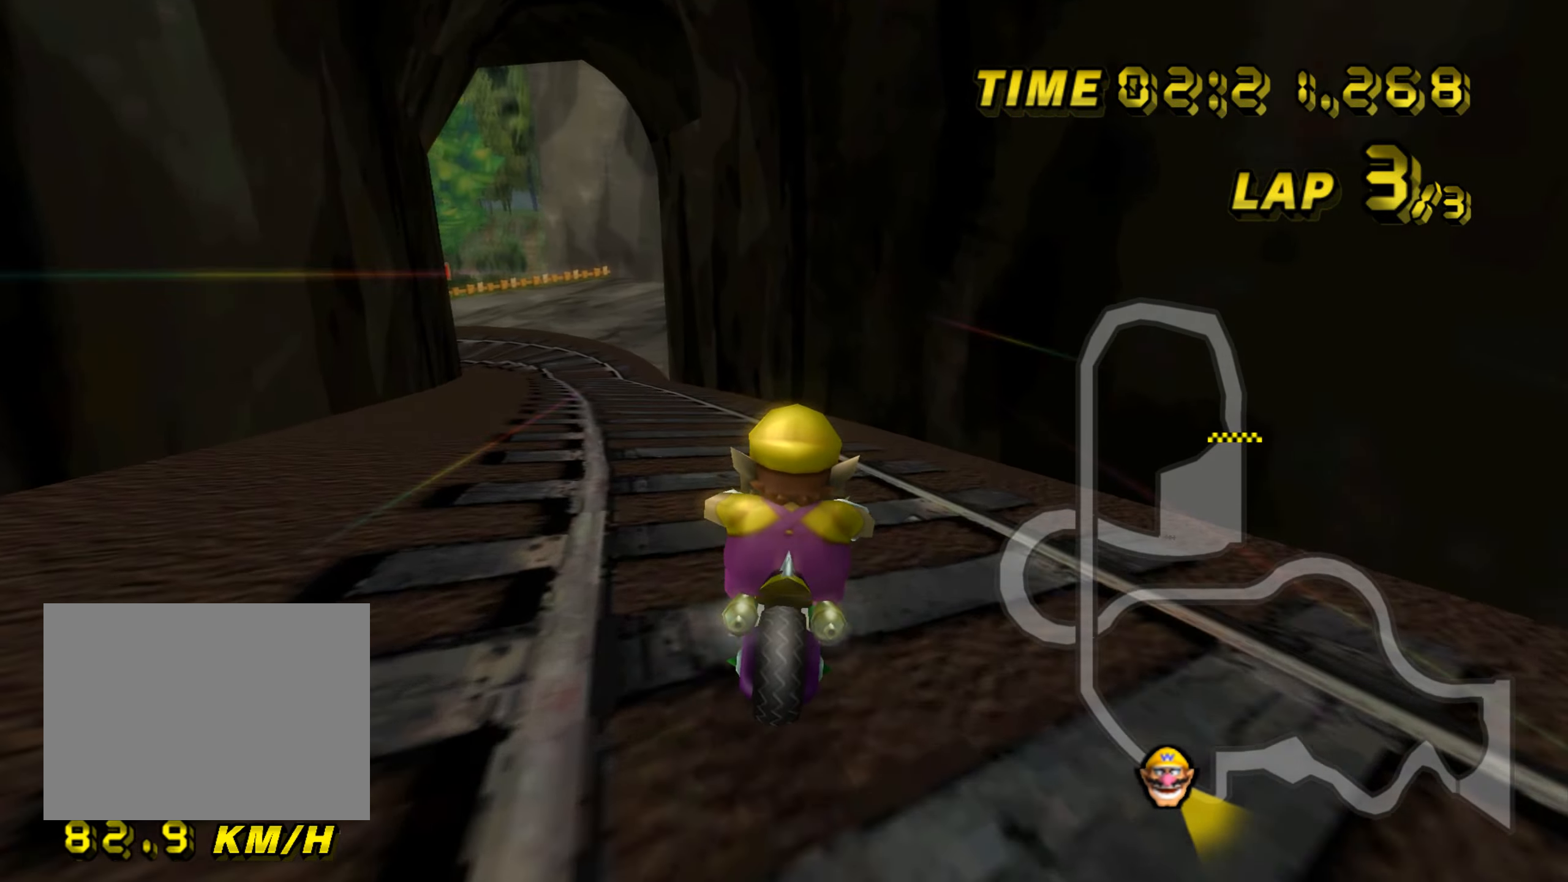
{"buttons": ["A", "R1"], "left_stick": "right", "events": [[134, "left_stick", "left"], [467, "left_stick", "right"]]}
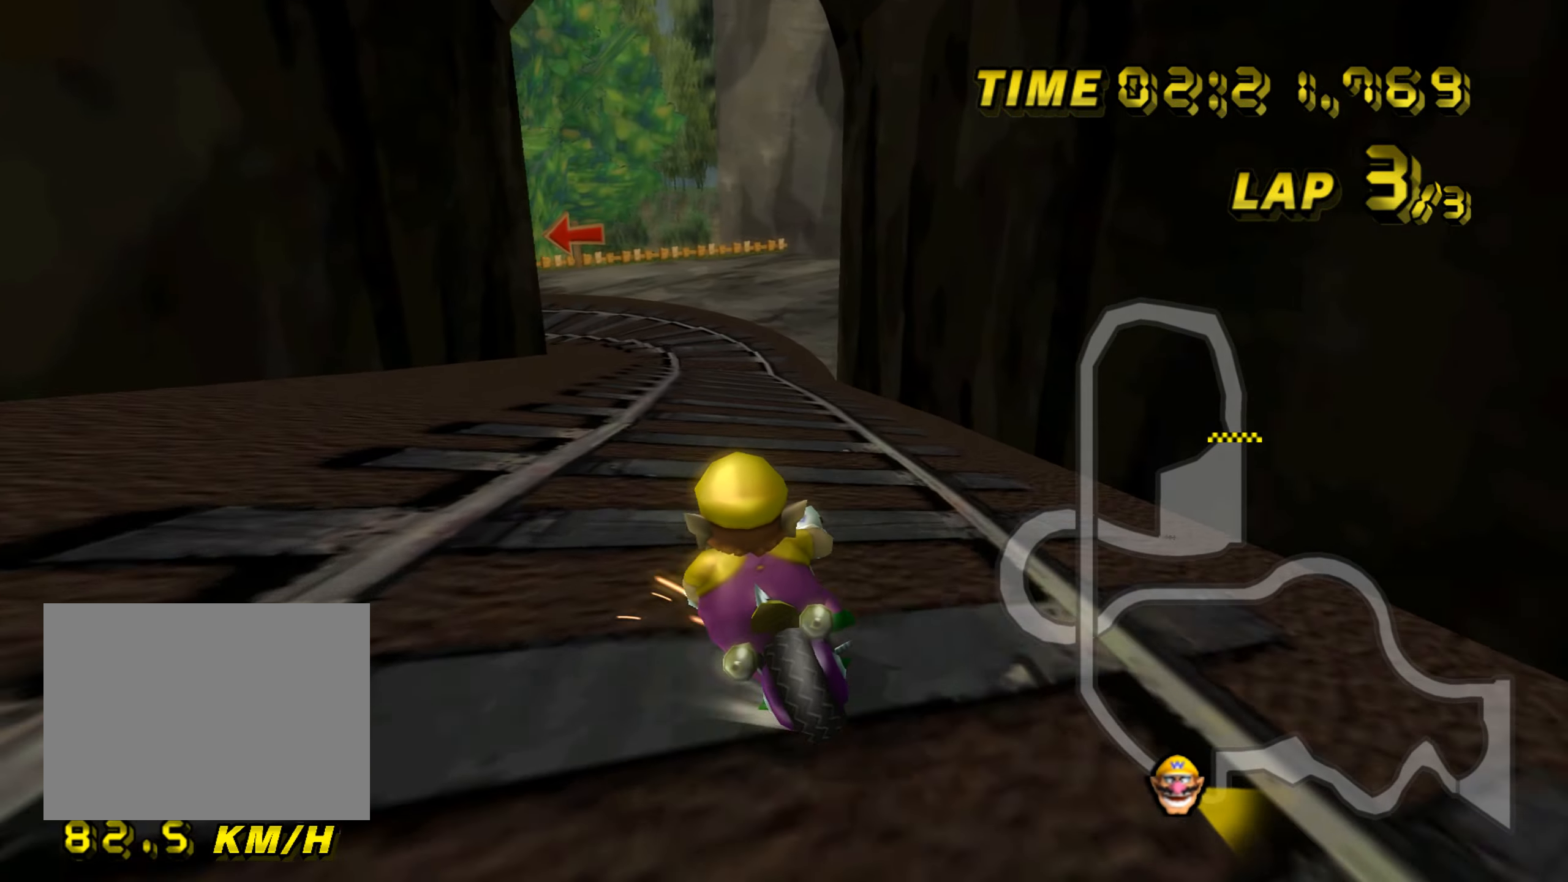
{"buttons": ["A", "R1"], "left_stick": "right", "events": []}
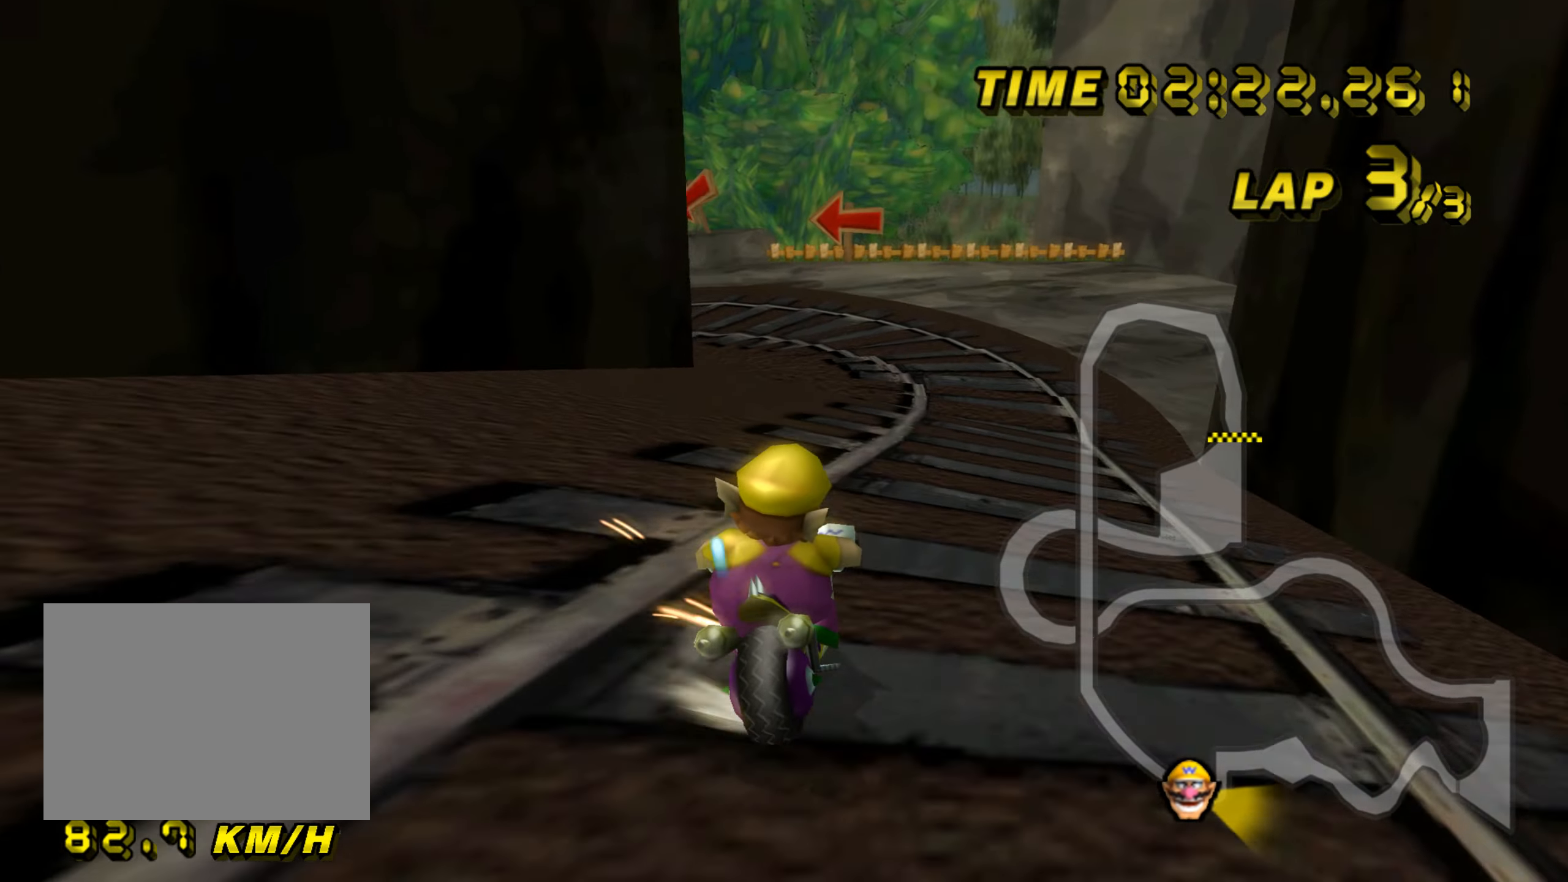
{"buttons": ["A"], "left_stick": "left", "events": [[17, "left_stick", "center"], [67, "left_stick", "left"], [501, "R1", "up"]]}
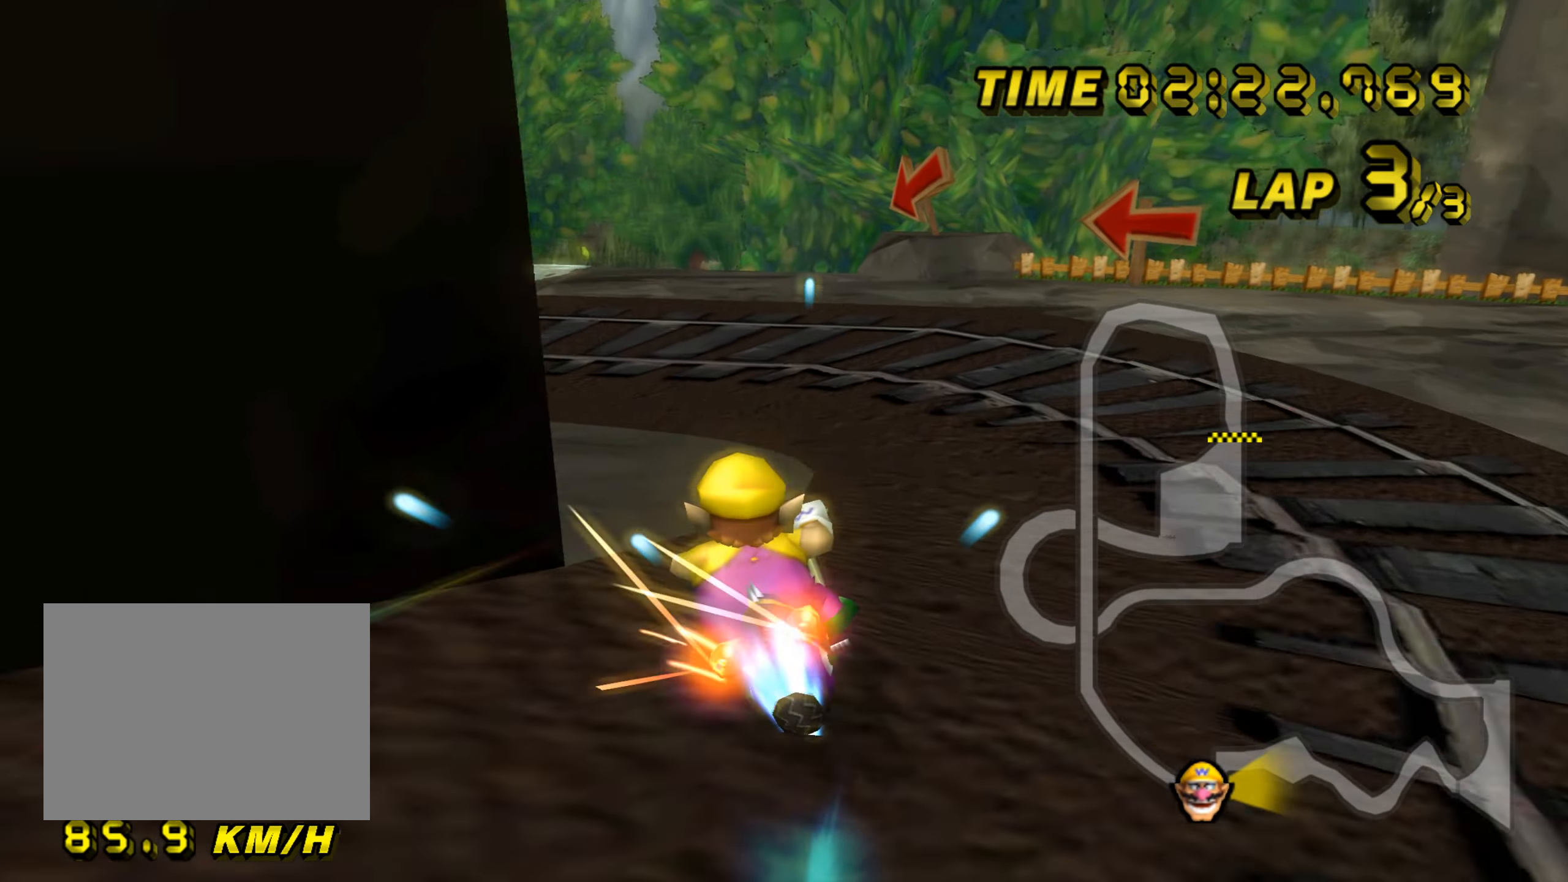
{"buttons": ["A"], "left_stick": "right", "events": [[50, "DPAD_UP", "down"], [50, "left_stick", "center"], [66, "DPAD_UP", "up"], [116, "DPAD_DOWN", "down"], [133, "DPAD_DOWN", "up"], [200, "DPAD_UP", "down"], [217, "DPAD_UP", "up"], [367, "left_stick", "right"]]}
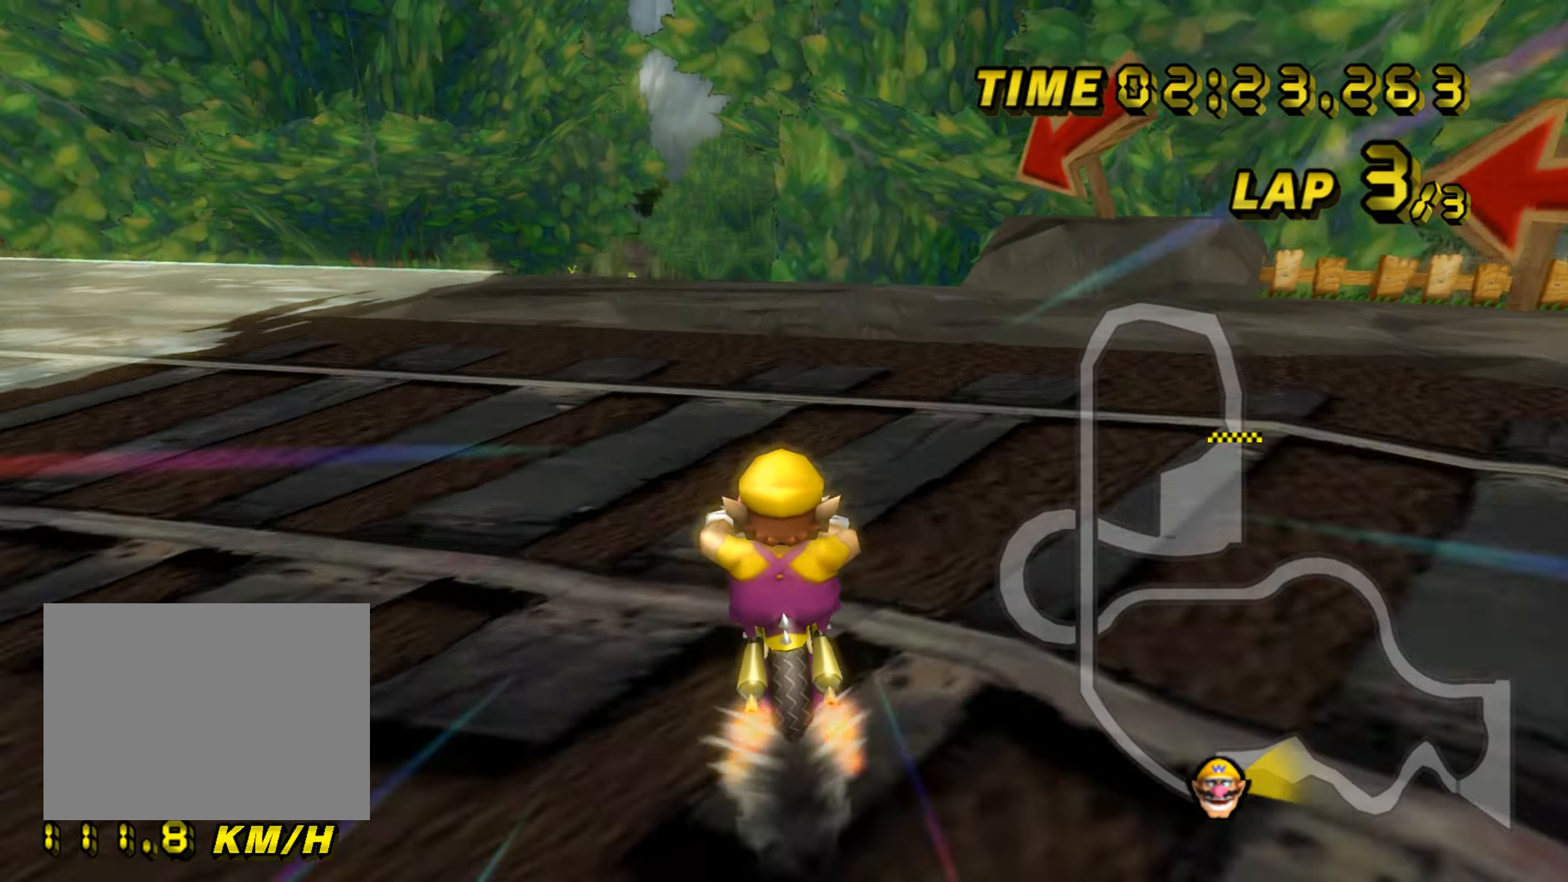
{"buttons": ["A"], "left_stick": "center", "events": [[167, "left_stick", "center"]]}
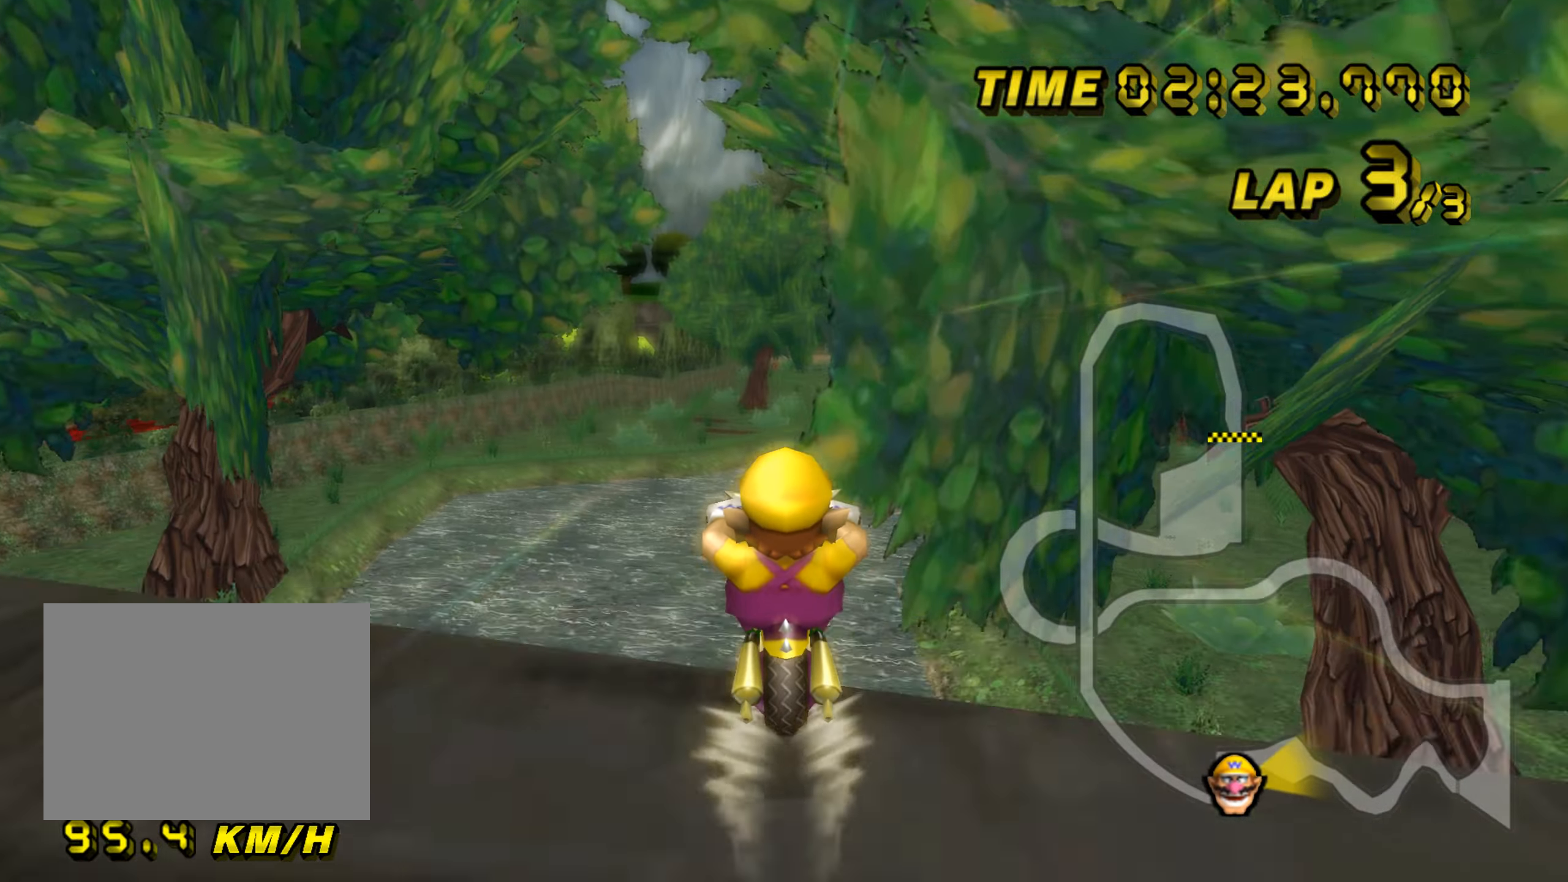
{"buttons": ["A"], "left_stick": "center", "events": []}
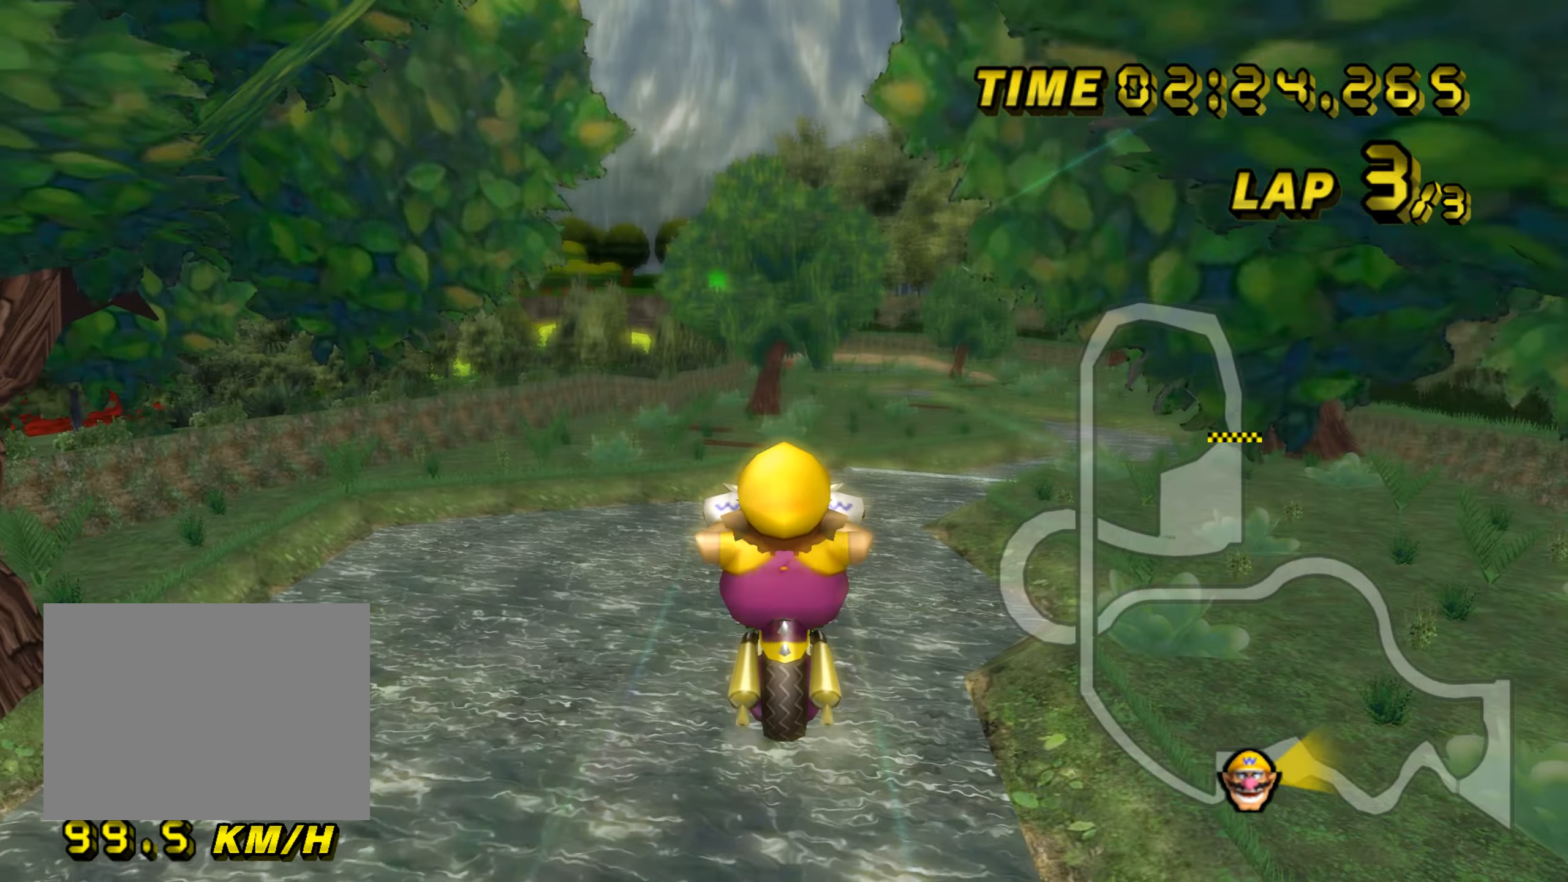
{"buttons": ["A"], "left_stick": "down-right", "events": [[401, "left_stick", "down-right"]]}
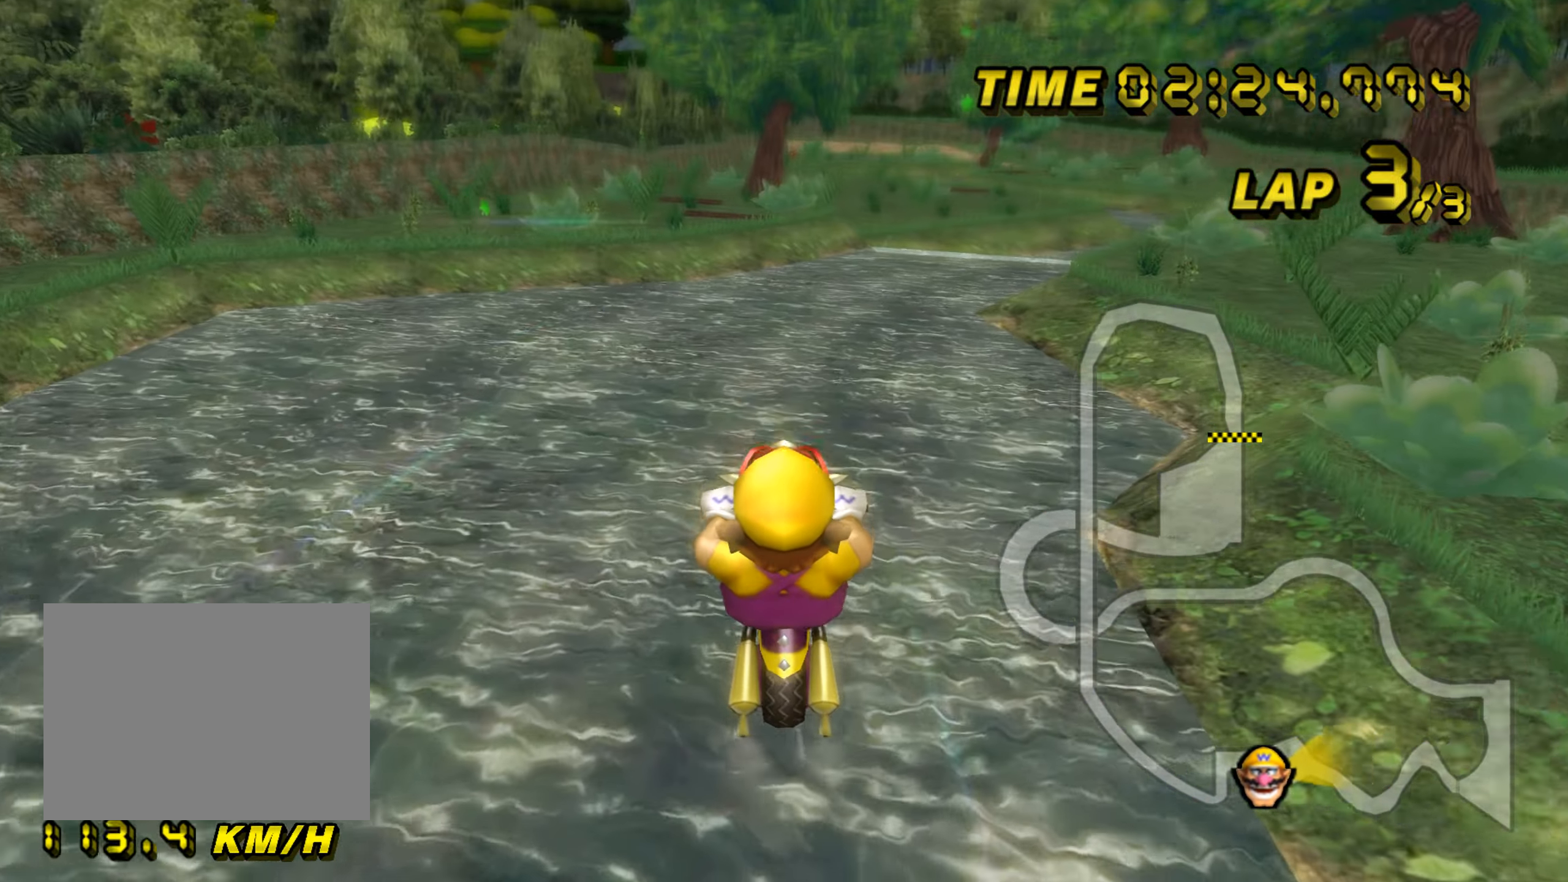
{"buttons": ["A", "R1"], "left_stick": "up-right", "events": [[250, "R1", "down"], [283, "left_stick", "right"], [400, "left_stick", "up-right"]]}
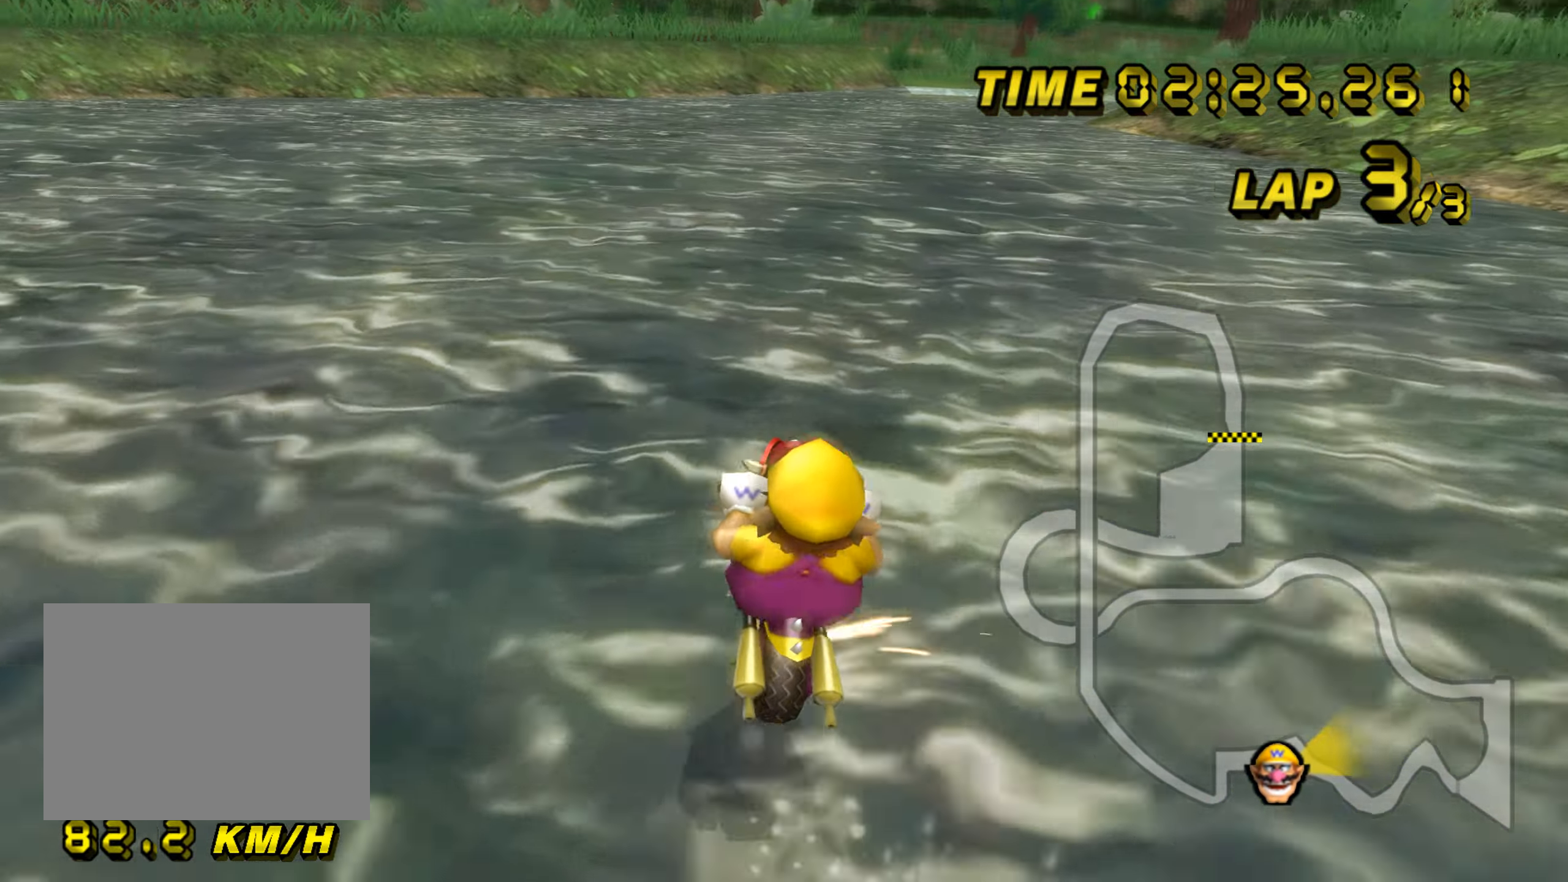
{"buttons": ["A", "R1"], "left_stick": "up-right", "events": []}
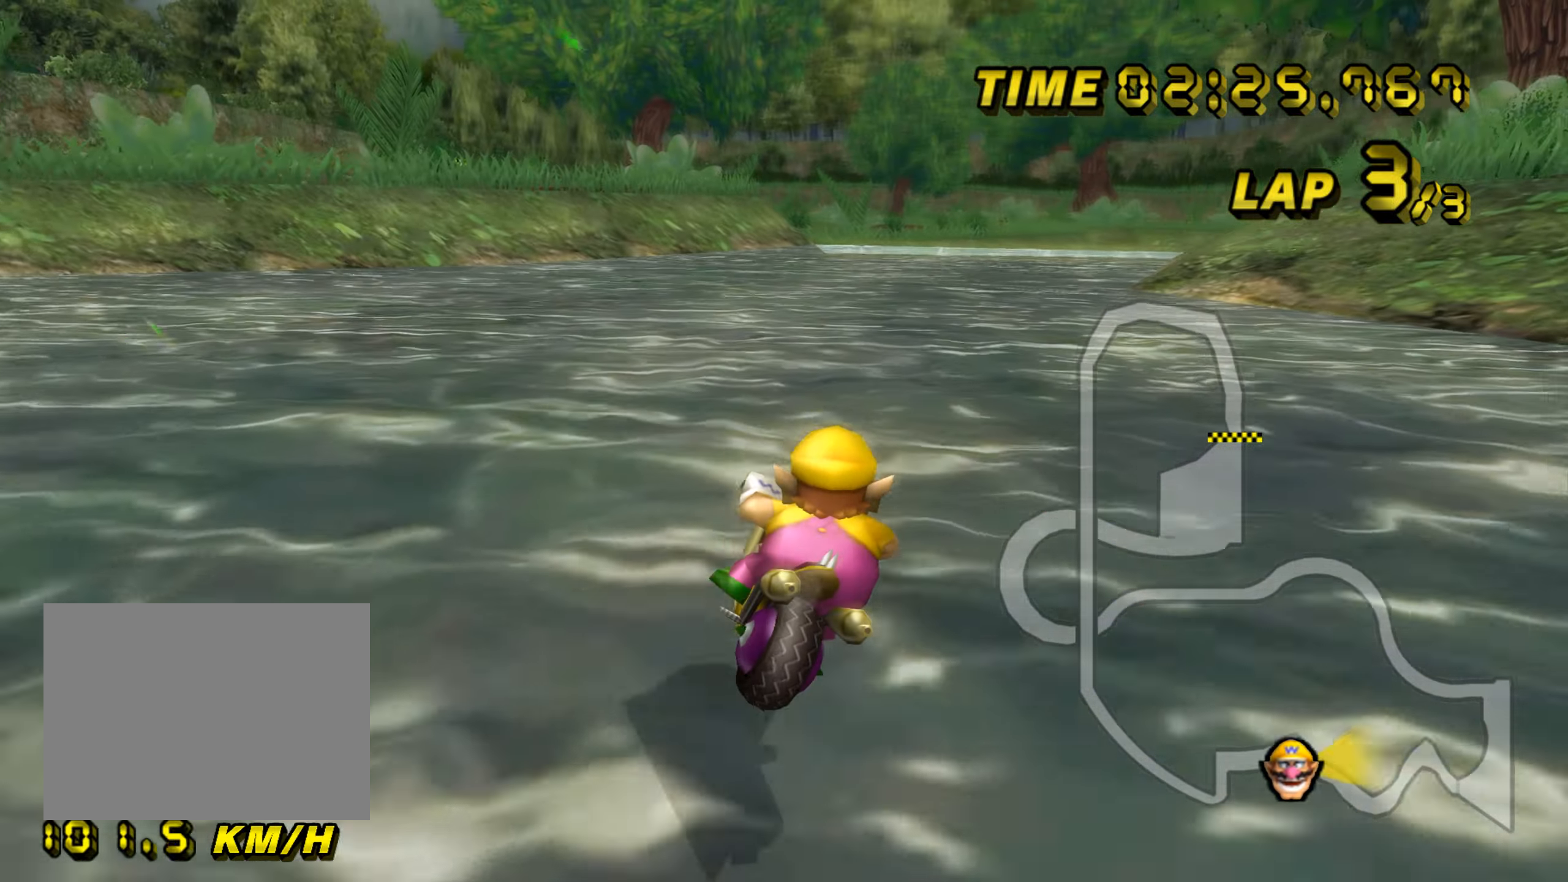
{"buttons": ["A", "R1"], "left_stick": "up-right", "events": []}
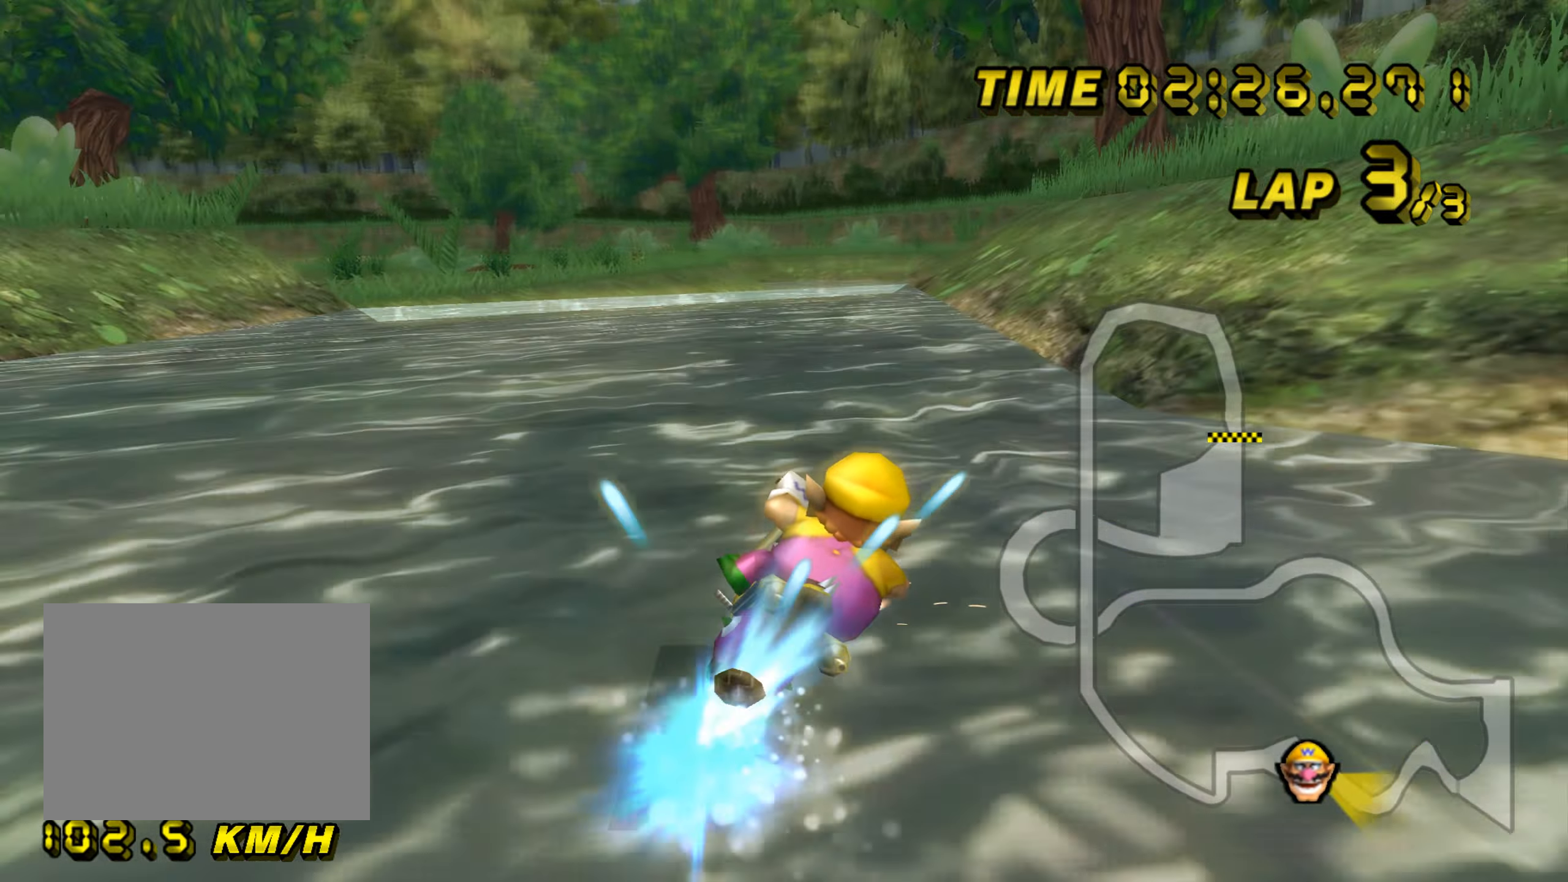
{"buttons": ["A"], "left_stick": "center", "events": [[100, "R1", "up"], [134, "left_stick", "left"], [451, "DPAD_UP", "down"], [451, "left_stick", "center"], [467, "DPAD_UP", "up"]]}
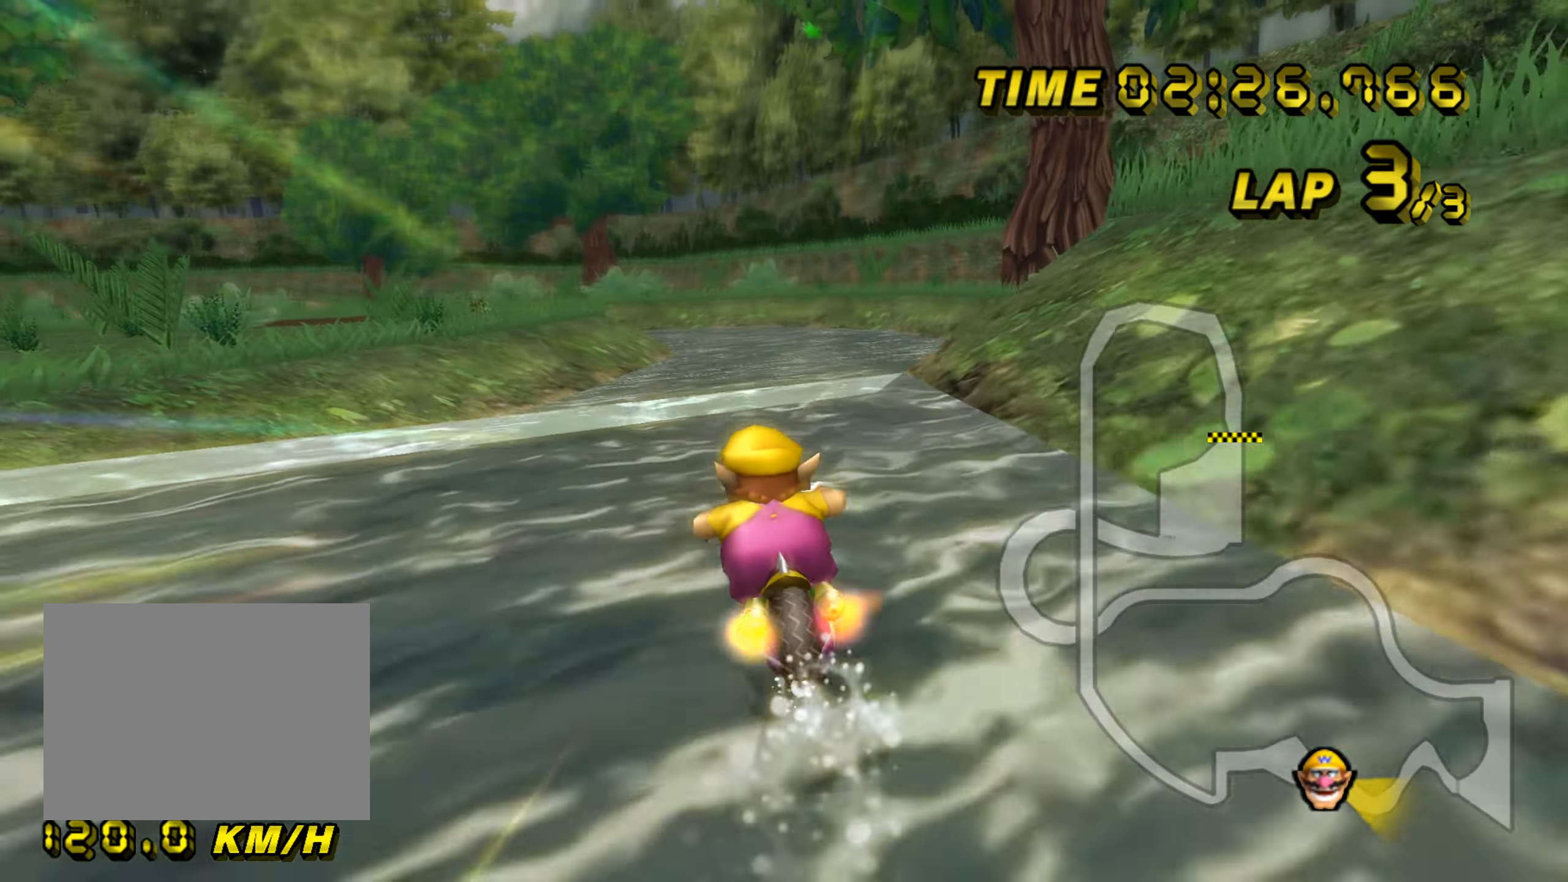
{"buttons": ["A"], "left_stick": "down", "events": [[33, "DPAD_DOWN", "down"], [50, "DPAD_DOWN", "up"], [217, "left_stick", "right"], [233, "DPAD_DOWN", "down"], [250, "DPAD_DOWN", "up"], [317, "DPAD_UP", "down"], [334, "DPAD_UP", "up"], [367, "left_stick", "center"], [450, "left_stick", "down"]]}
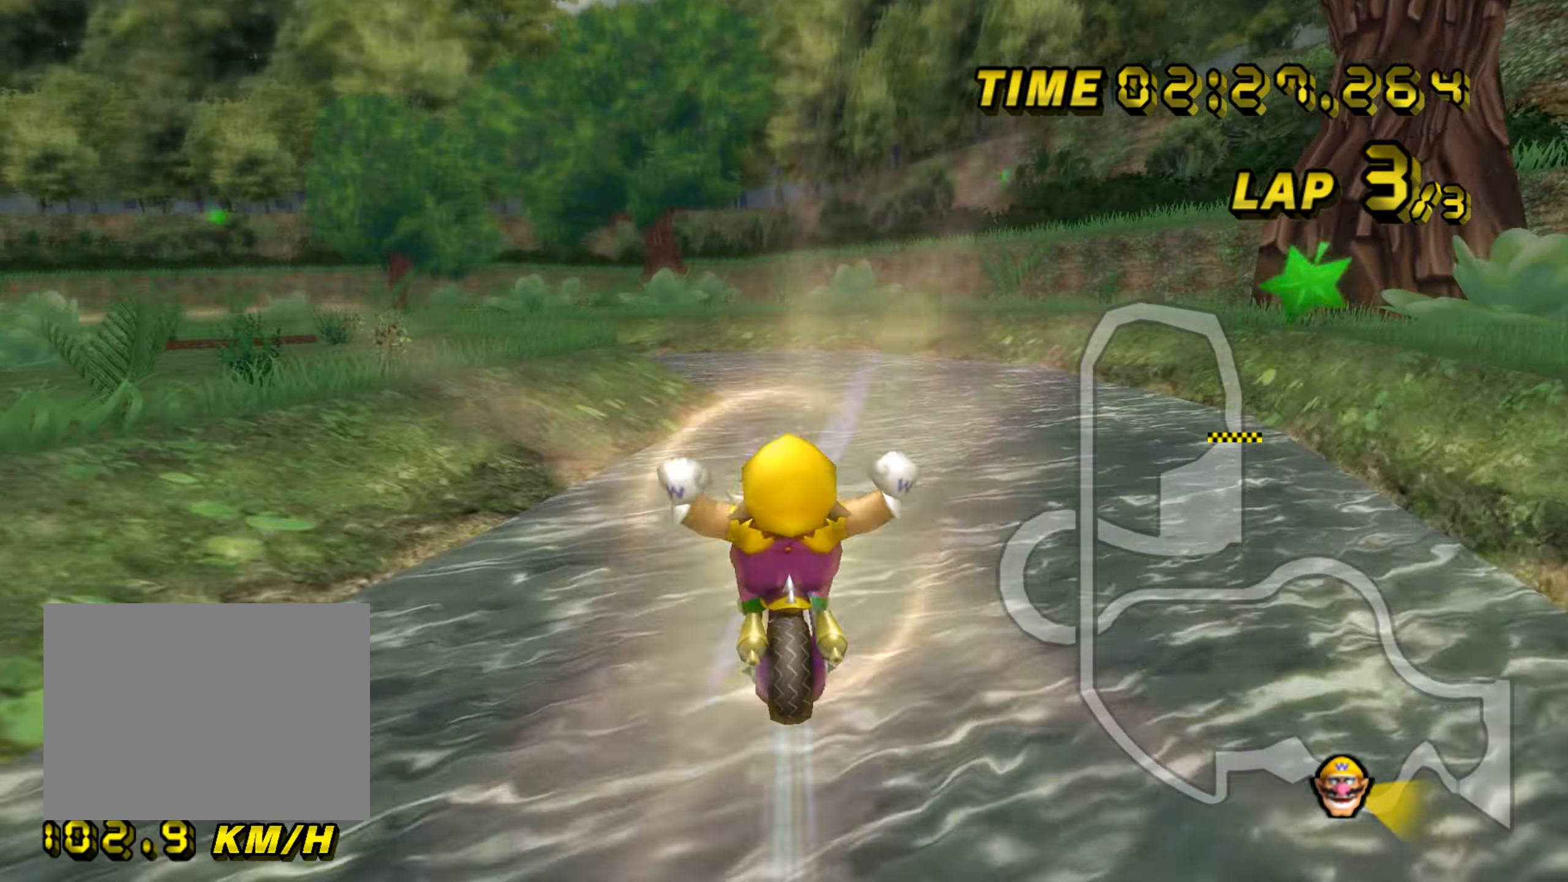
{"buttons": ["A", "R1"], "left_stick": "left", "events": [[301, "R1", "down"], [317, "left_stick", "down-left"], [434, "left_stick", "left"]]}
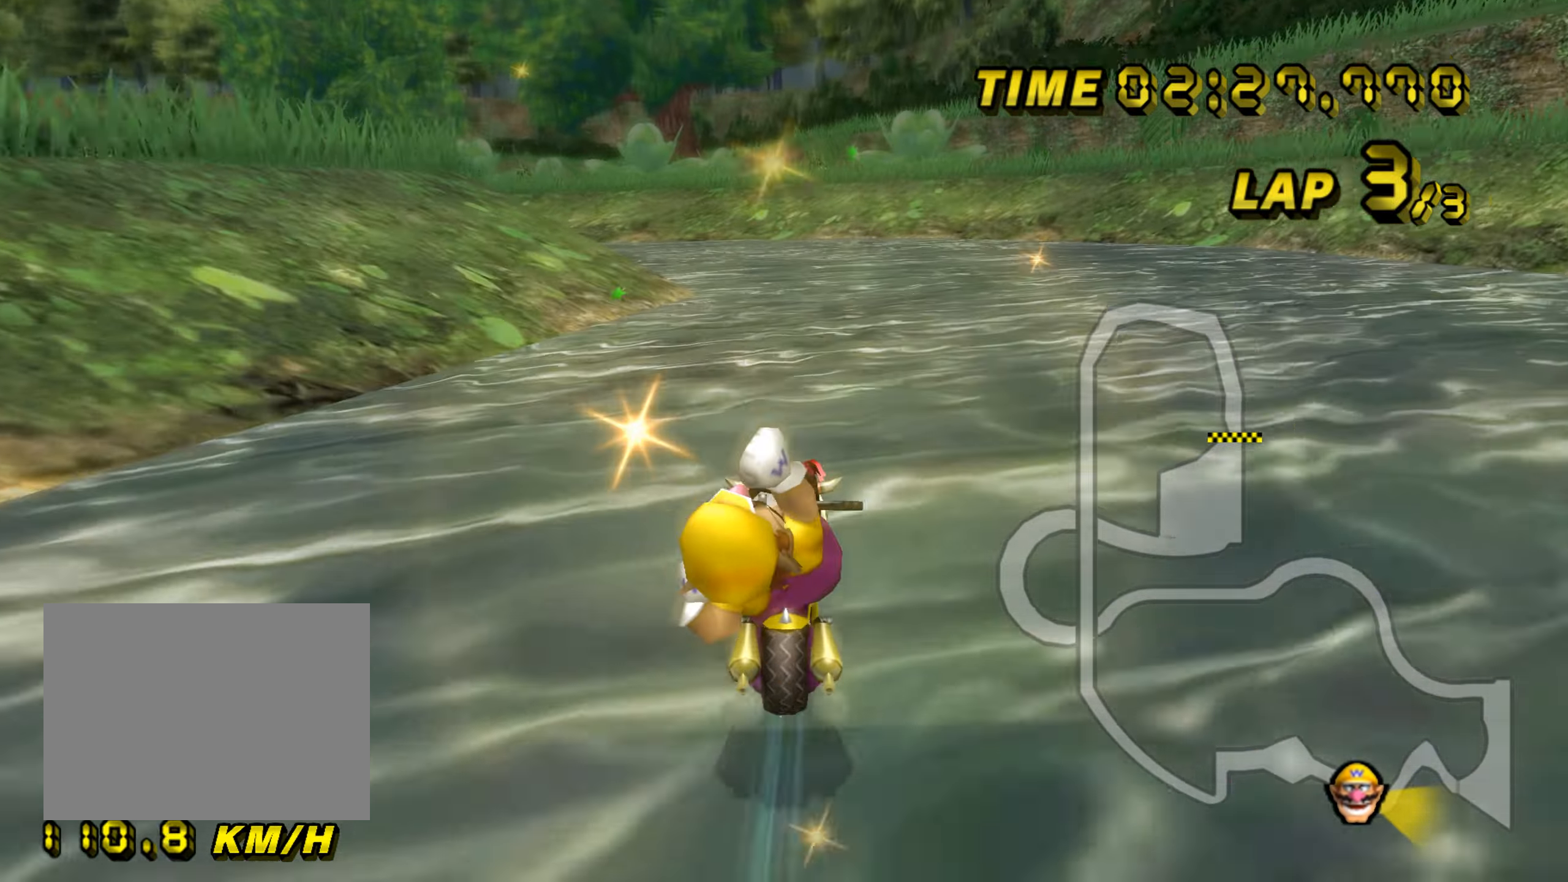
{"buttons": ["A", "R1"], "left_stick": "left", "events": [[33, "left_stick", "center"], [100, "left_stick", "left"]]}
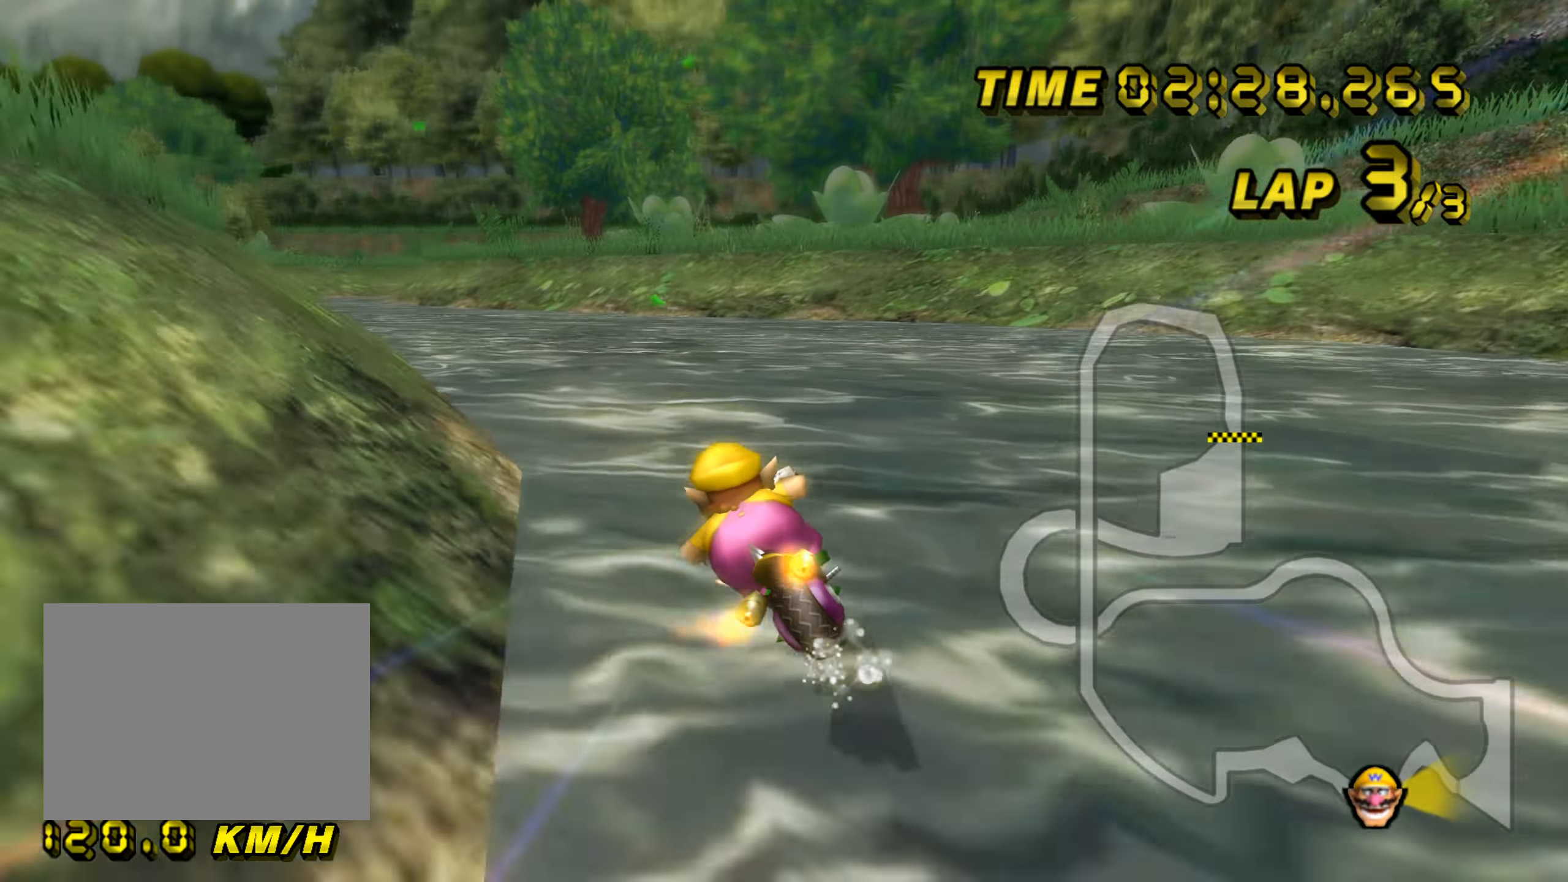
{"buttons": ["A", "R1"], "left_stick": "left", "events": []}
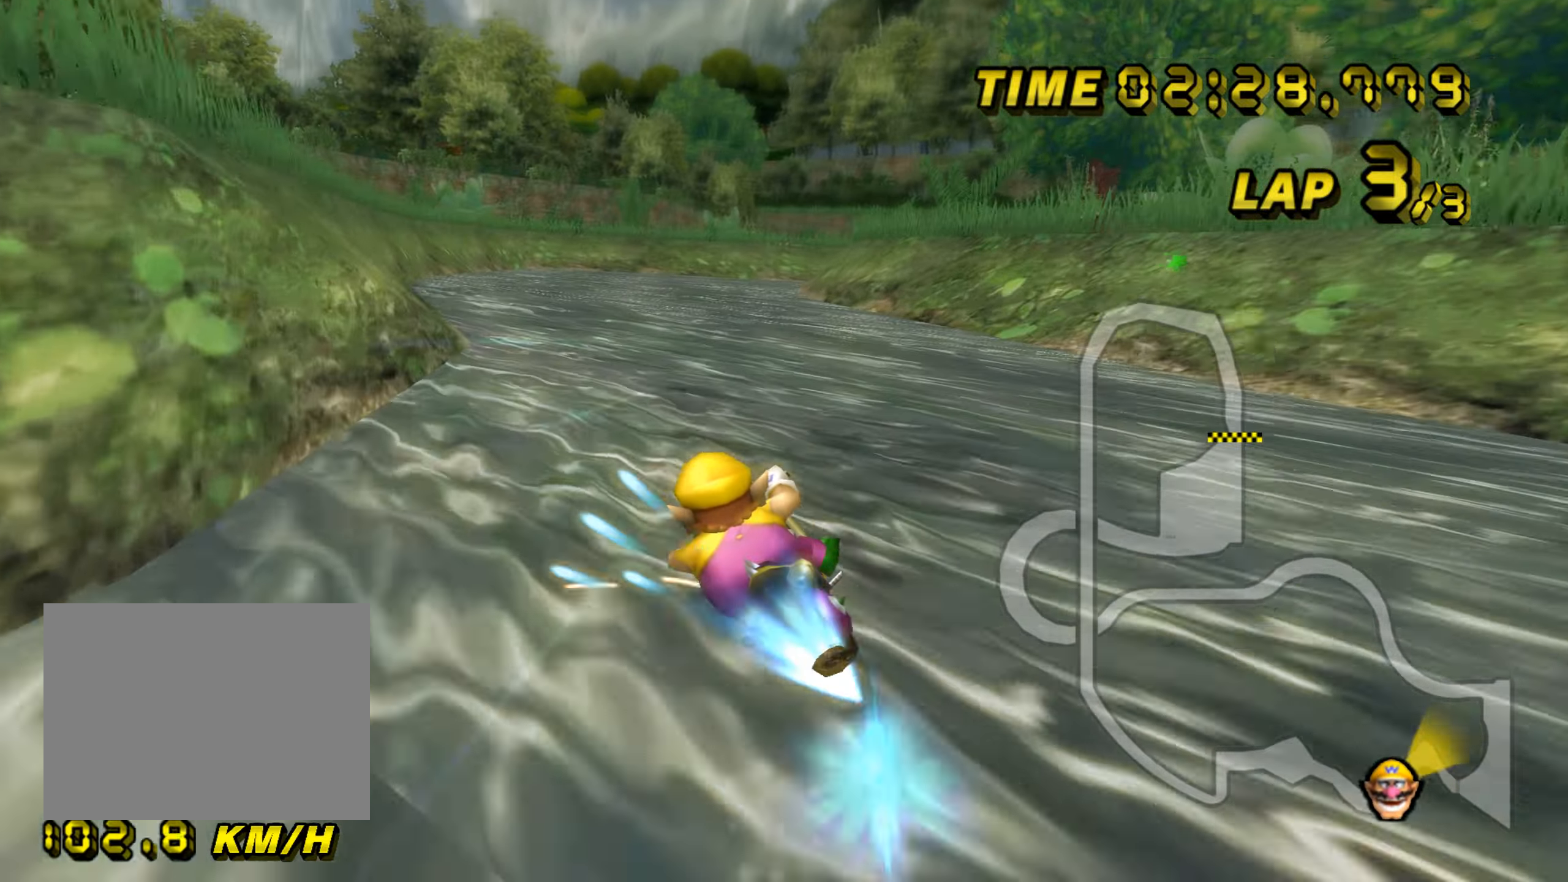
{"buttons": ["A", "R1"], "left_stick": "up-right", "events": [[100, "R1", "up"], [150, "R1", "down"], [167, "left_stick", "right"], [401, "left_stick", "up-right"]]}
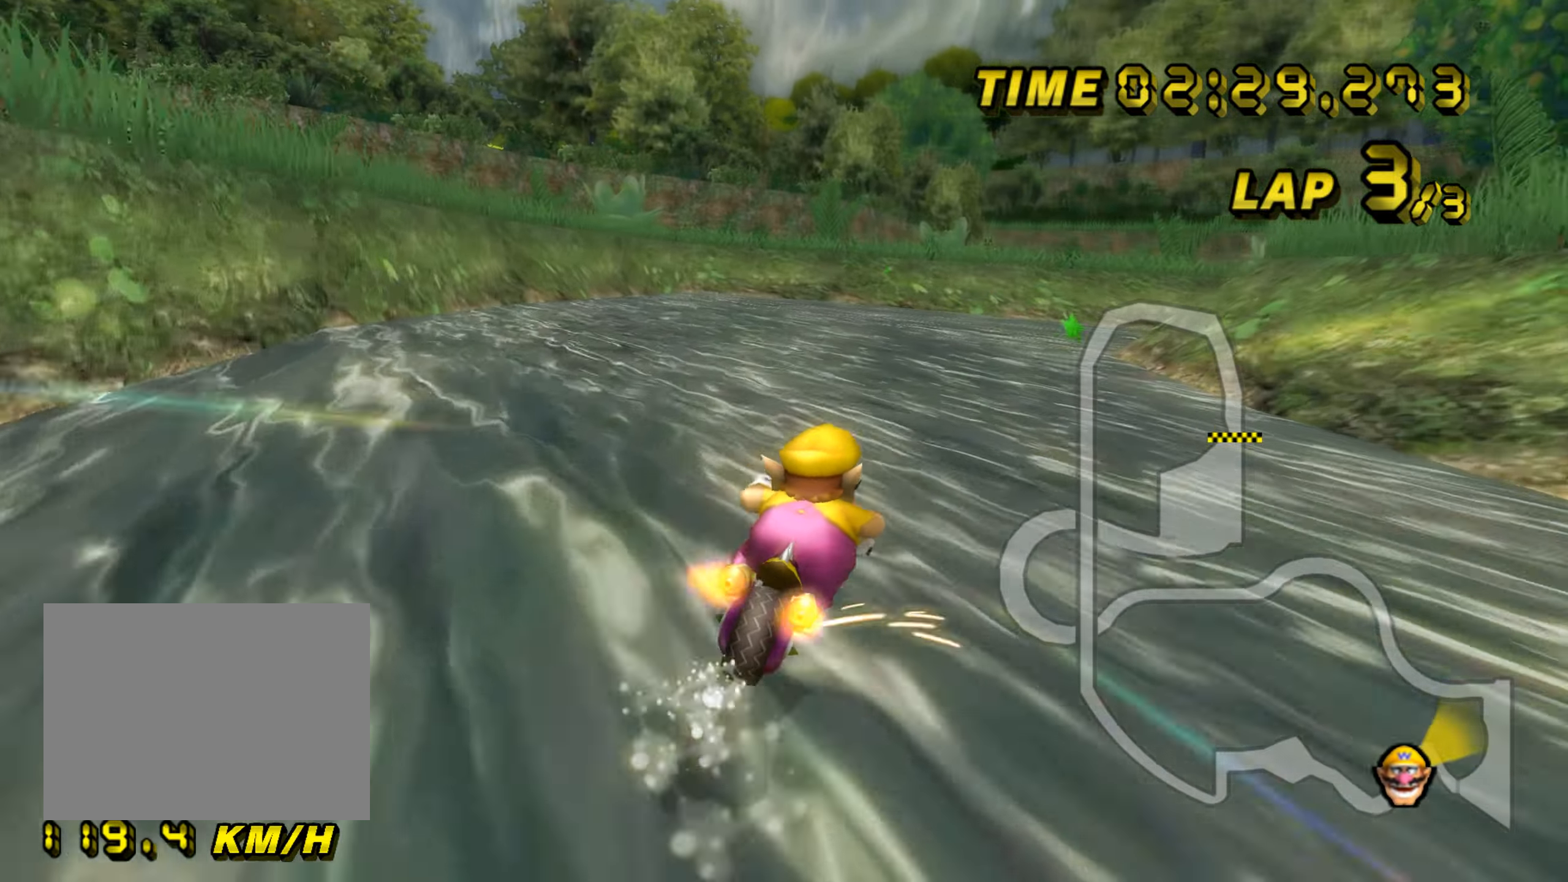
{"buttons": ["A", "R1"], "left_stick": "up-right", "events": []}